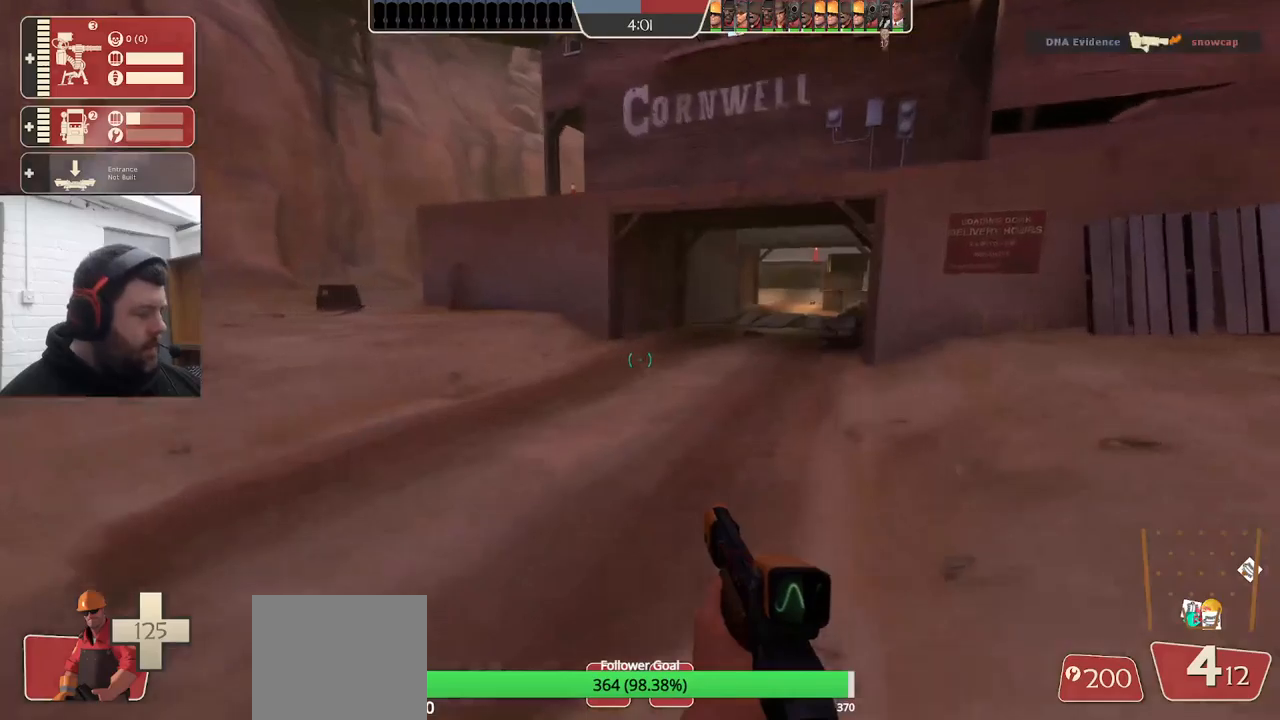
Gameplay with a controller (PlayStation layout); each line is a JSON object with the inputs held at the frame after it. "events" lists button and stick changes between this image and that frame as [ms after this image, input, new state], when the widget could be followed in between. Not read: SELECT.
{"buttons": [], "left_stick": "up", "right_stick": "center", "events": []}
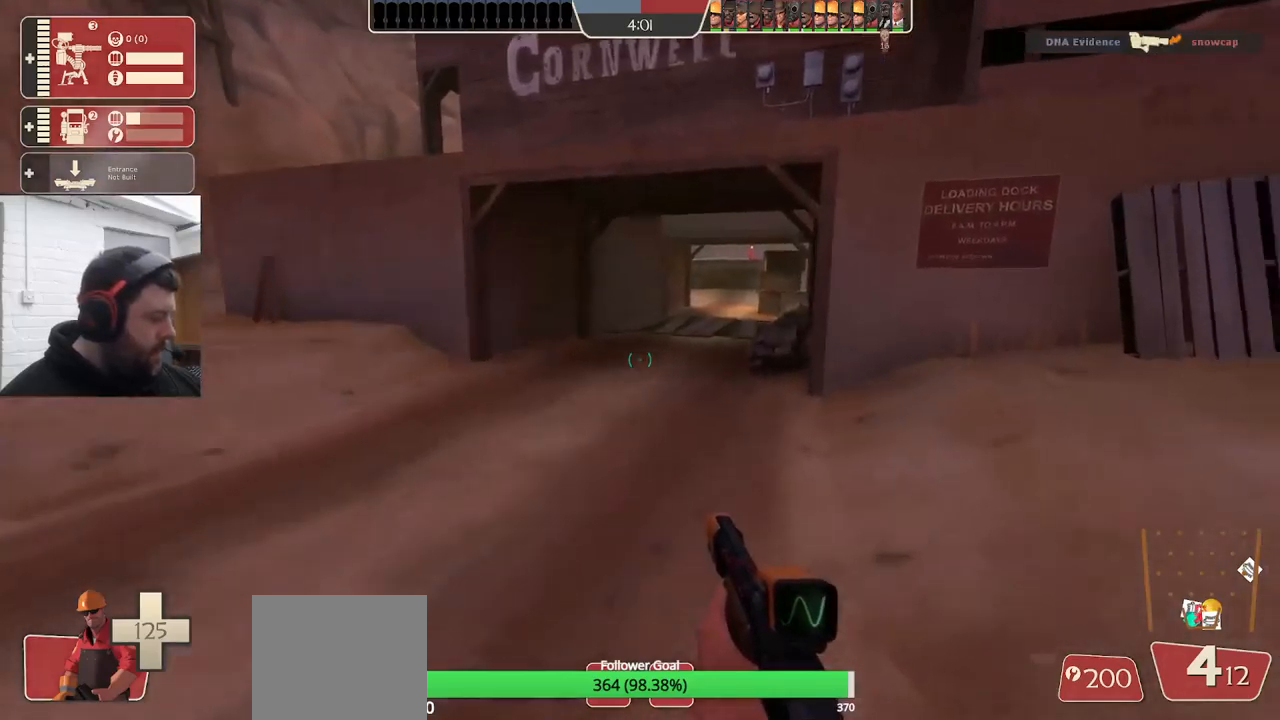
{"buttons": [], "left_stick": "up", "right_stick": "center", "events": [[250, "right_stick", "right"], [367, "right_stick", "center"]]}
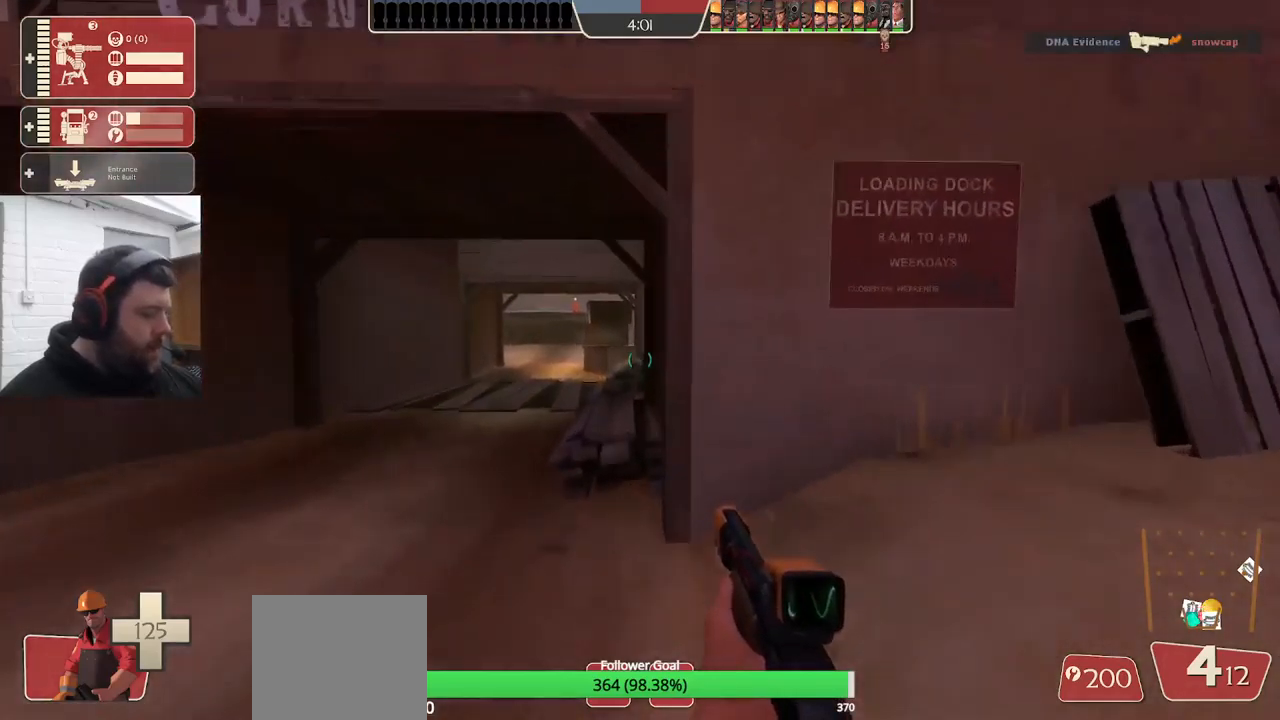
{"buttons": [], "left_stick": "up-left", "right_stick": "center", "events": [[283, "left_stick", "up-left"]]}
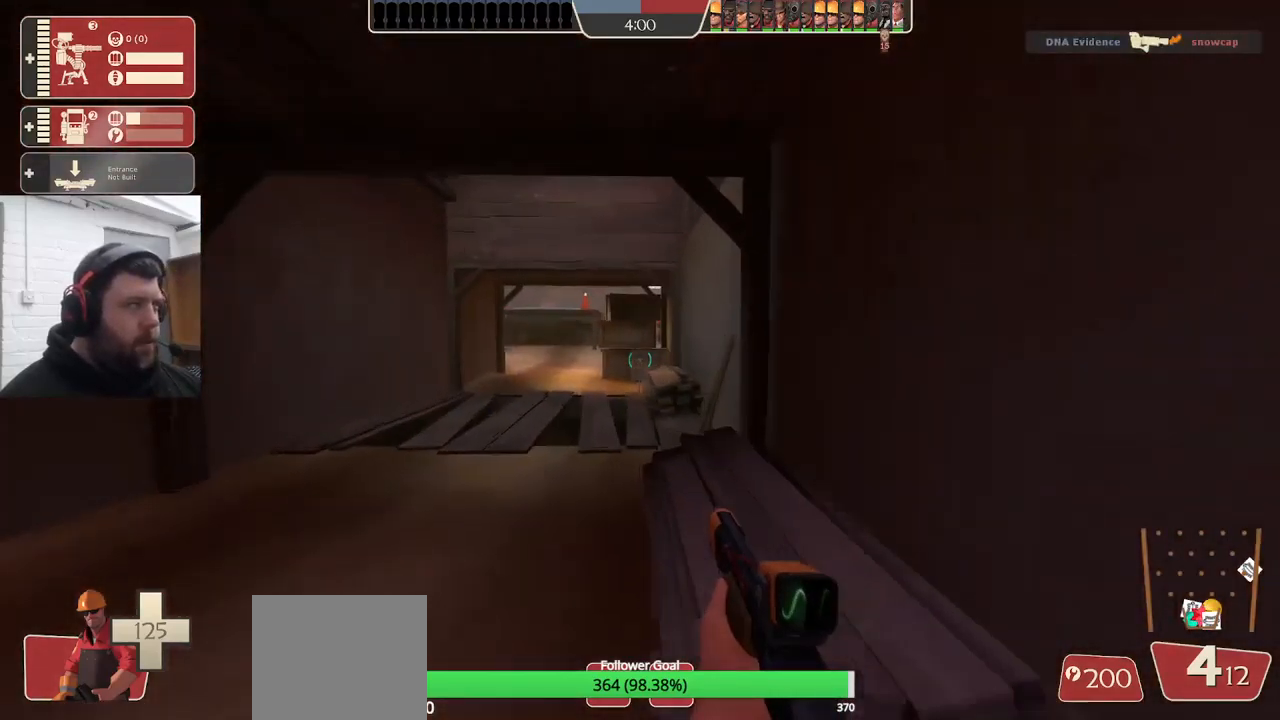
{"buttons": [], "left_stick": "up", "right_stick": "center", "events": [[350, "left_stick", "up"]]}
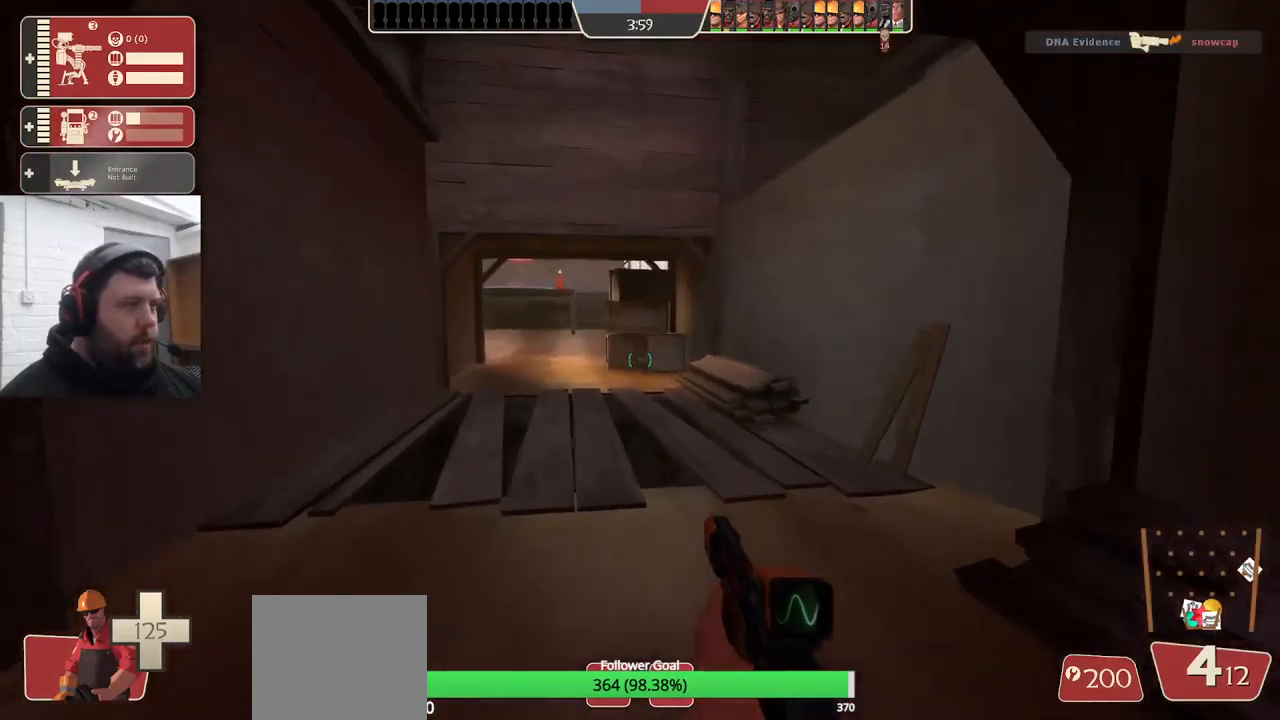
{"buttons": [], "left_stick": "up", "right_stick": "center", "events": [[83, "CROSS", "down"], [183, "CROSS", "up"]]}
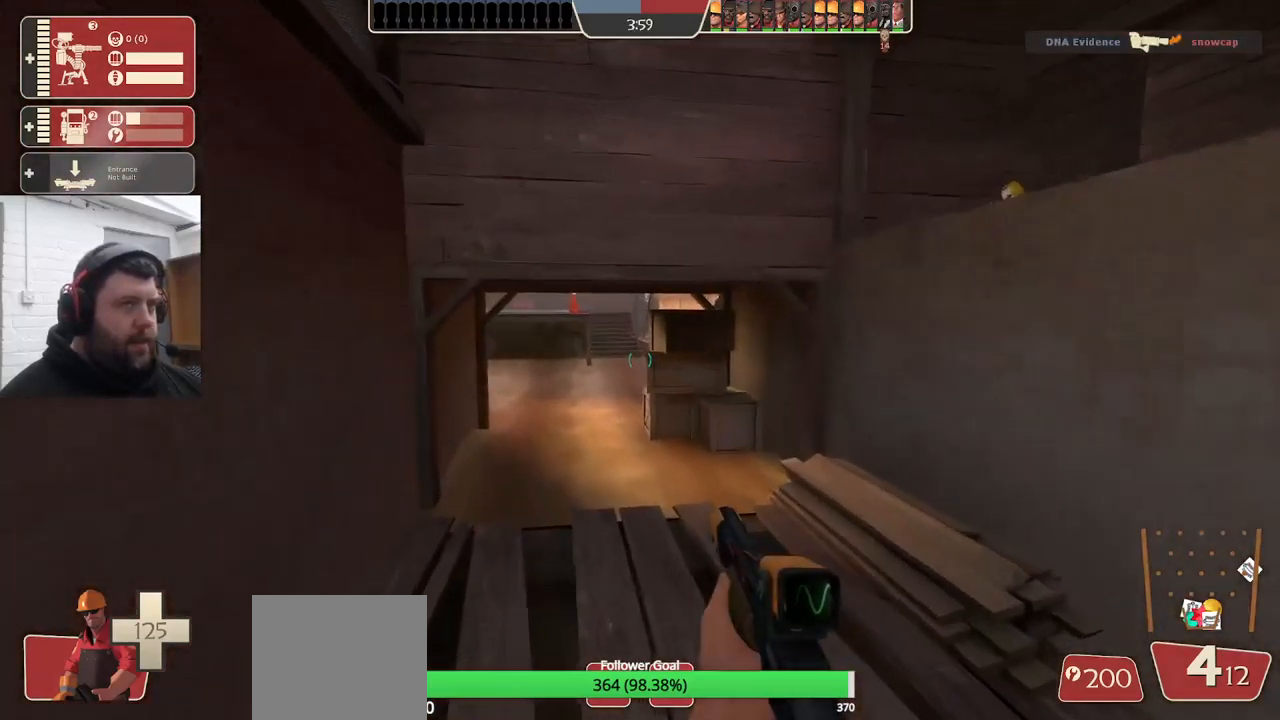
{"buttons": [], "left_stick": "up", "right_stick": "center", "events": []}
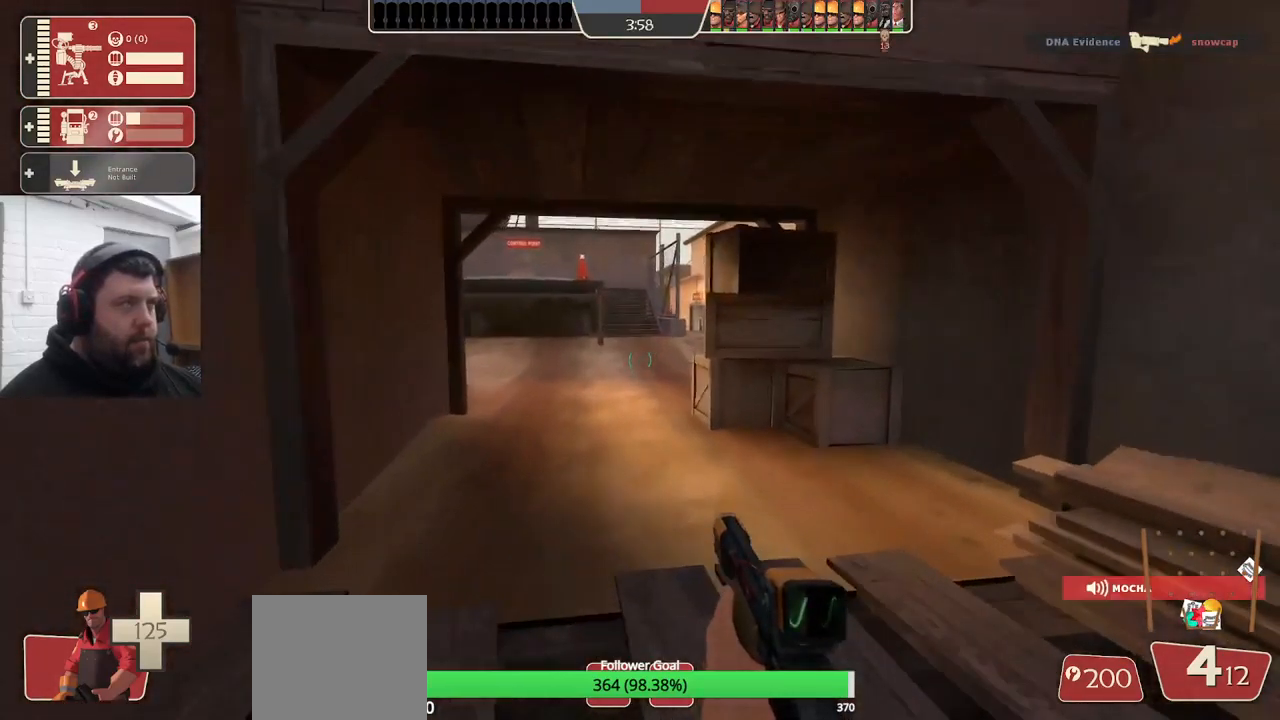
{"buttons": [], "left_stick": "up", "right_stick": "center", "events": []}
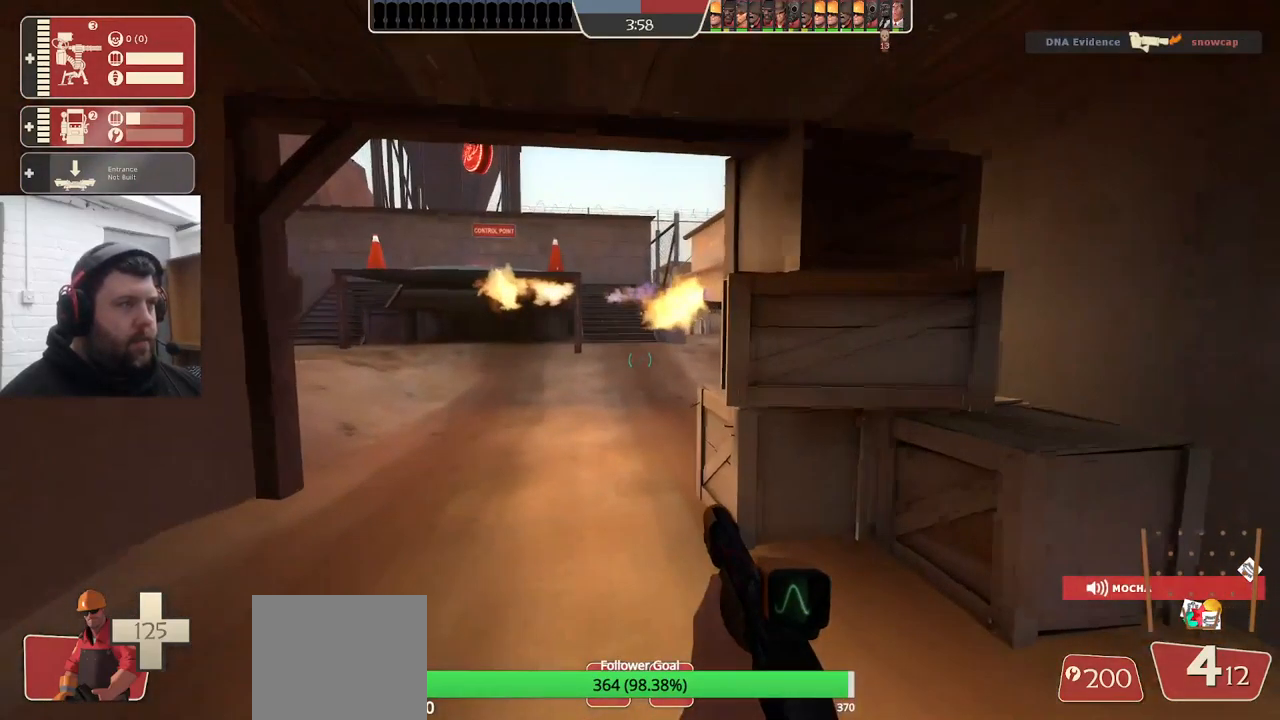
{"buttons": [], "left_stick": "up", "right_stick": "center", "events": []}
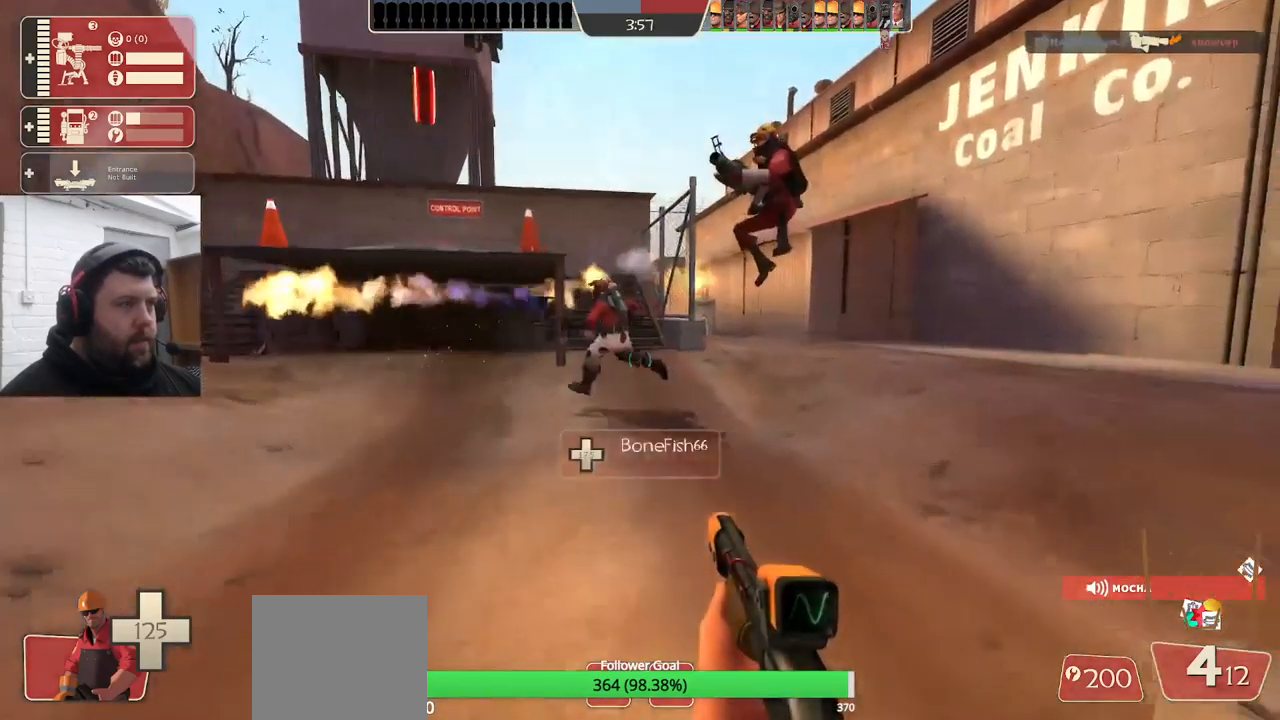
{"buttons": [], "left_stick": "up", "right_stick": "center", "events": []}
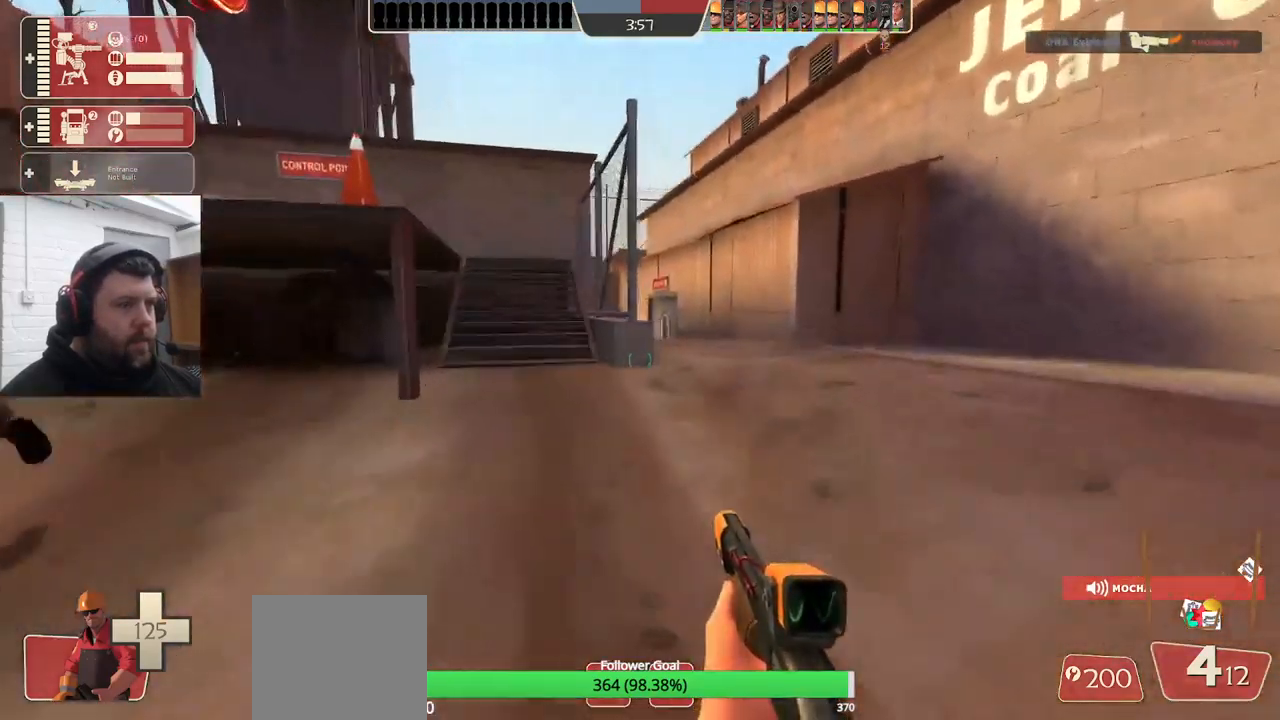
{"buttons": [], "left_stick": "up", "right_stick": "center", "events": []}
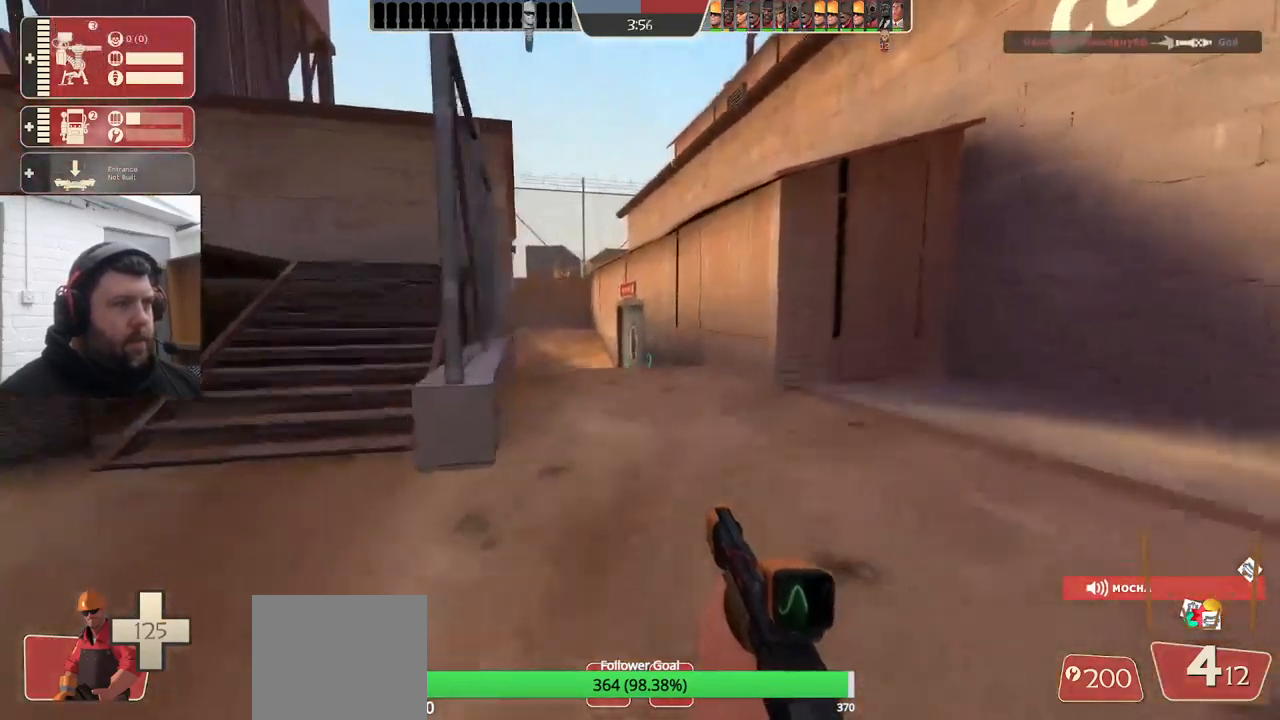
{"buttons": [], "left_stick": "up", "right_stick": "center", "events": [[67, "DPAD_LEFT", "down"], [150, "DPAD_LEFT", "up"], [384, "DPAD_RIGHT", "down"], [450, "DPAD_RIGHT", "up"]]}
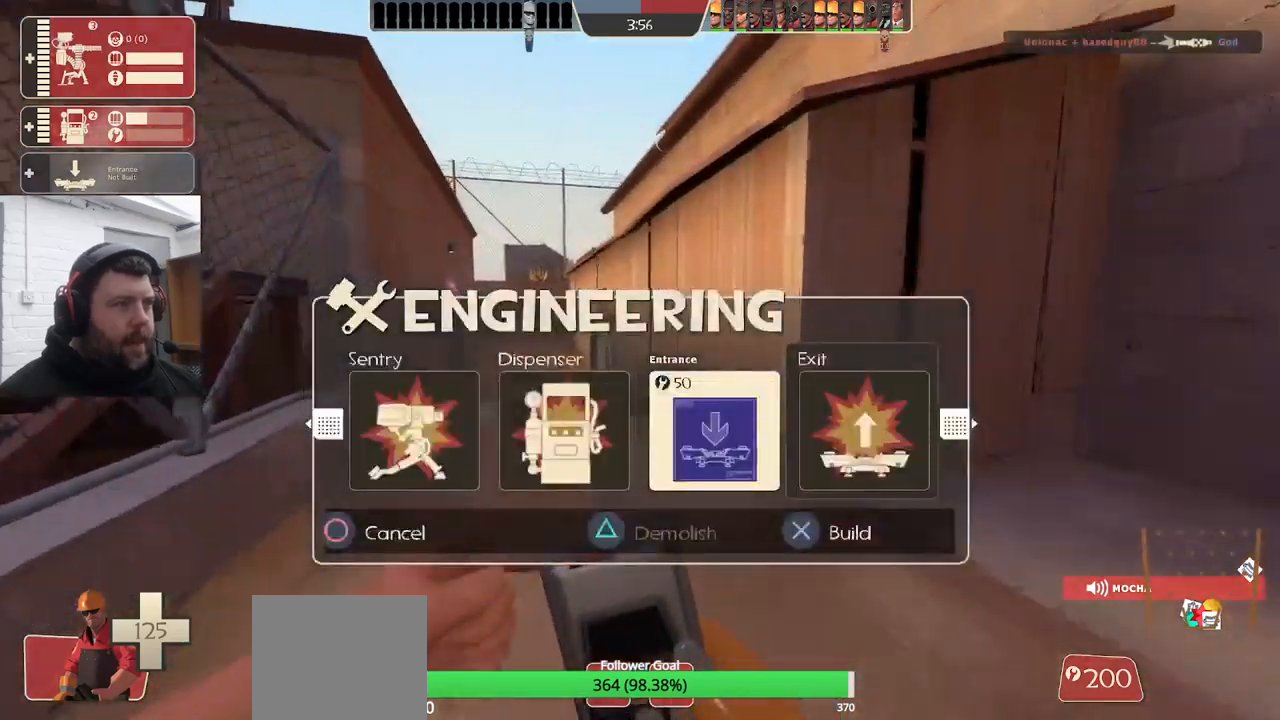
{"buttons": ["R2"], "left_stick": "up", "right_stick": "center", "events": [[134, "DPAD_LEFT", "down"], [200, "DPAD_LEFT", "up"], [467, "R2", "down"]]}
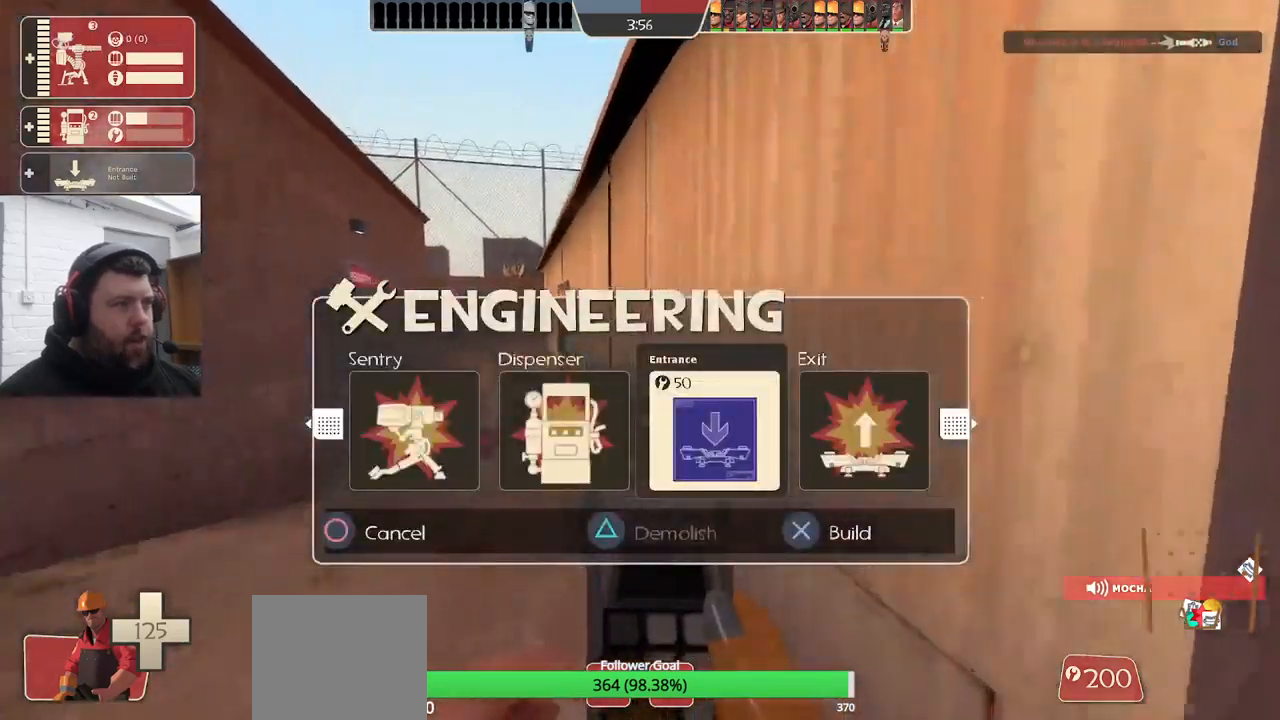
{"buttons": [], "left_stick": "up", "right_stick": "up-left", "events": [[84, "R2", "up"], [384, "right_stick", "up-left"]]}
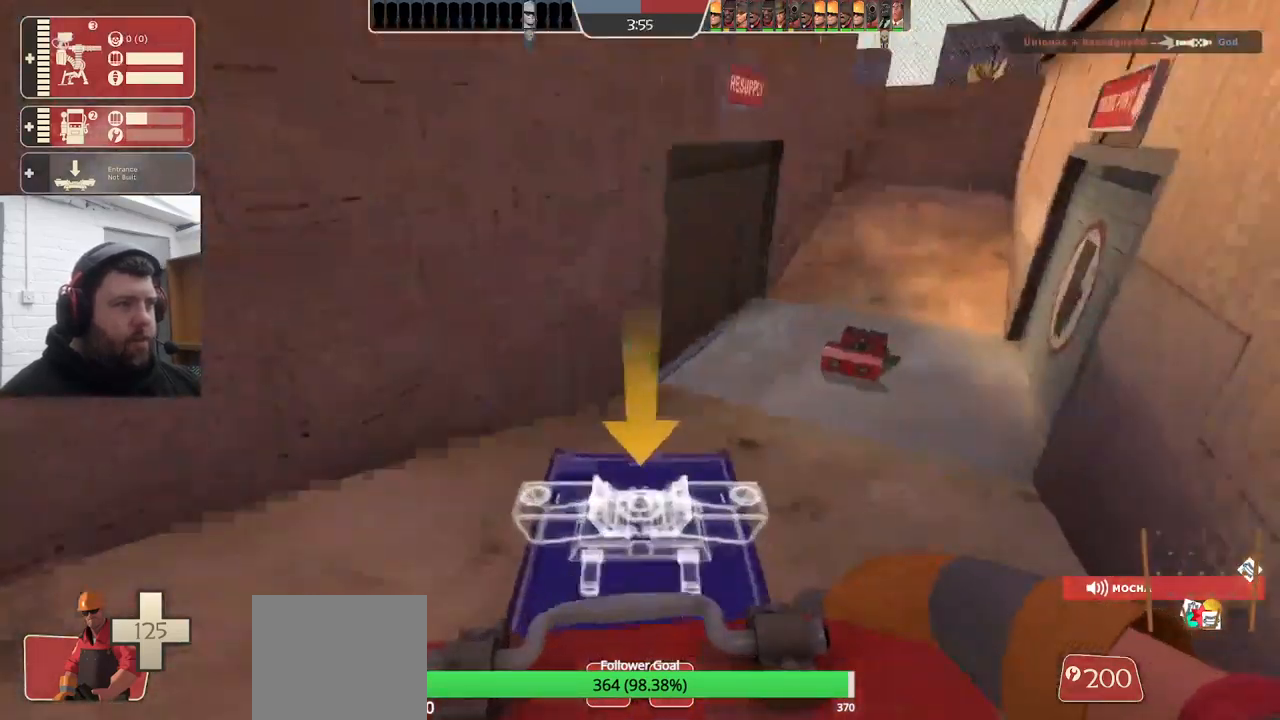
{"buttons": [], "left_stick": "up-right", "right_stick": "center", "events": [[50, "right_stick", "center"], [100, "left_stick", "up-right"]]}
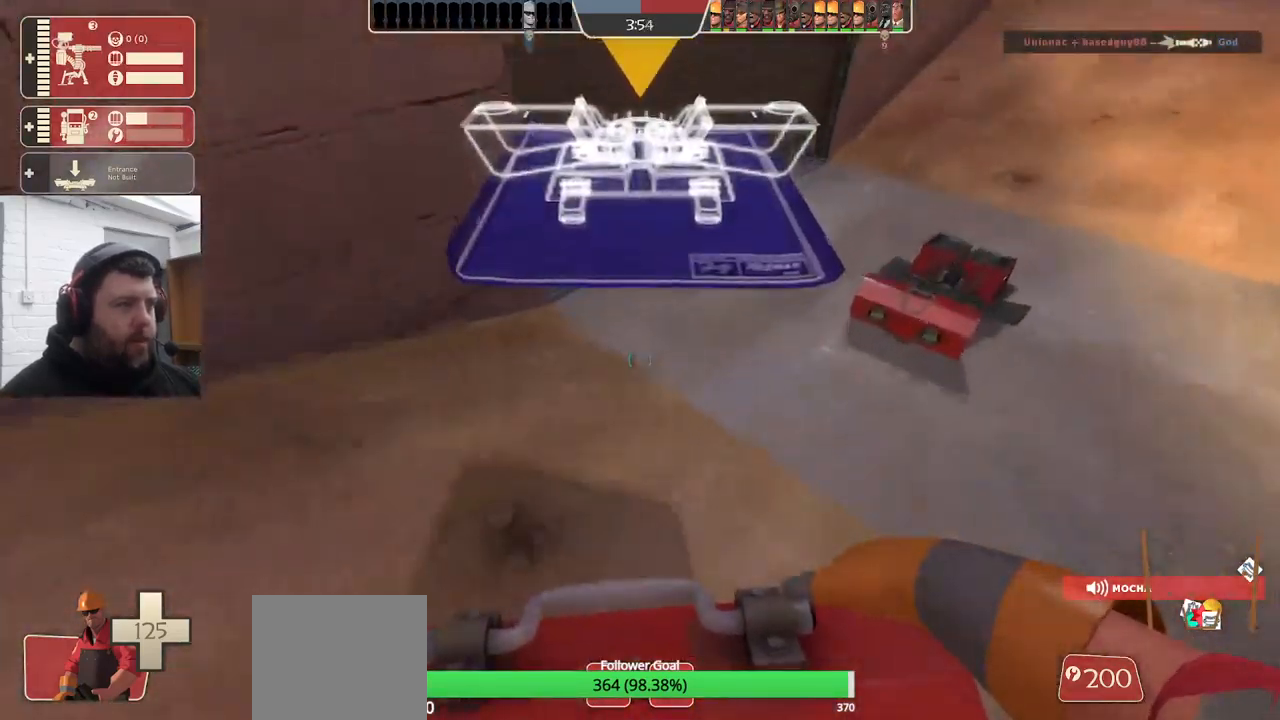
{"buttons": [], "left_stick": "right", "right_stick": "left", "events": [[17, "R2", "down"], [134, "R2", "up"], [184, "R2", "down"], [250, "right_stick", "left"], [284, "R2", "up"], [467, "left_stick", "right"]]}
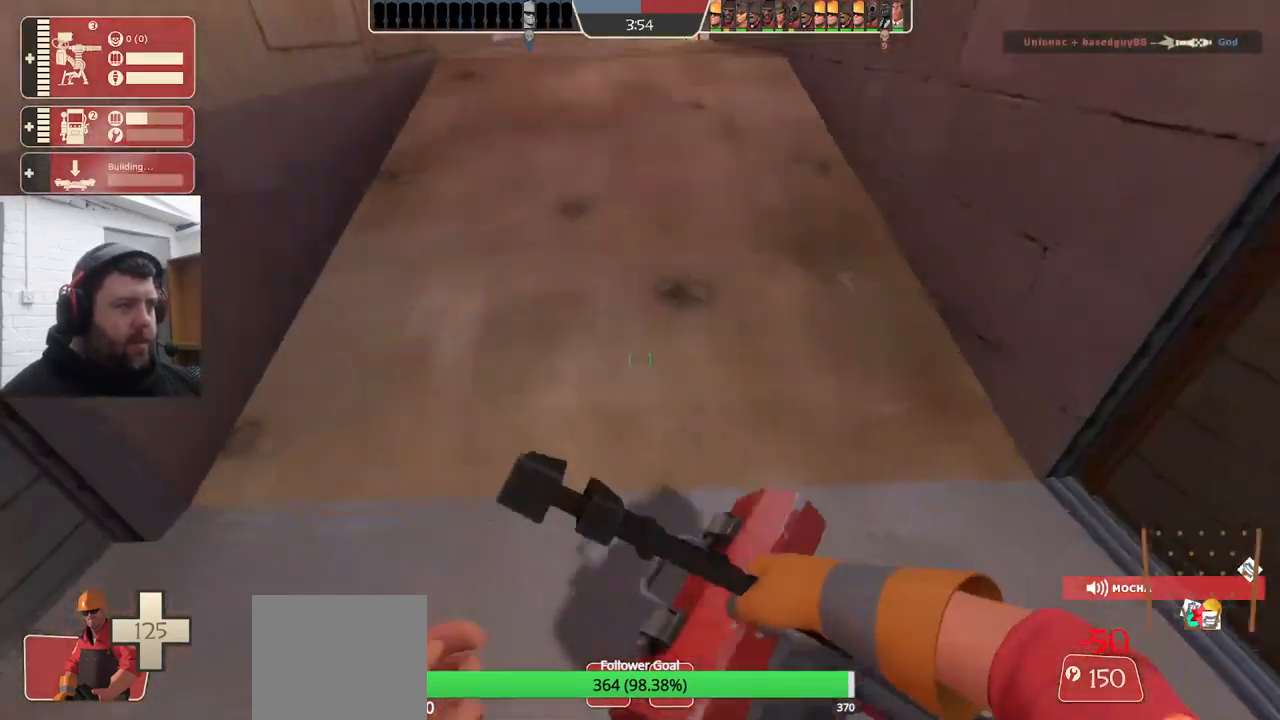
{"buttons": [], "left_stick": "up-right", "right_stick": "down-right", "events": [[17, "left_stick", "down-right"], [17, "right_stick", "center"], [267, "left_stick", "center"], [317, "left_stick", "right"], [367, "left_stick", "up-right"], [484, "right_stick", "down-right"]]}
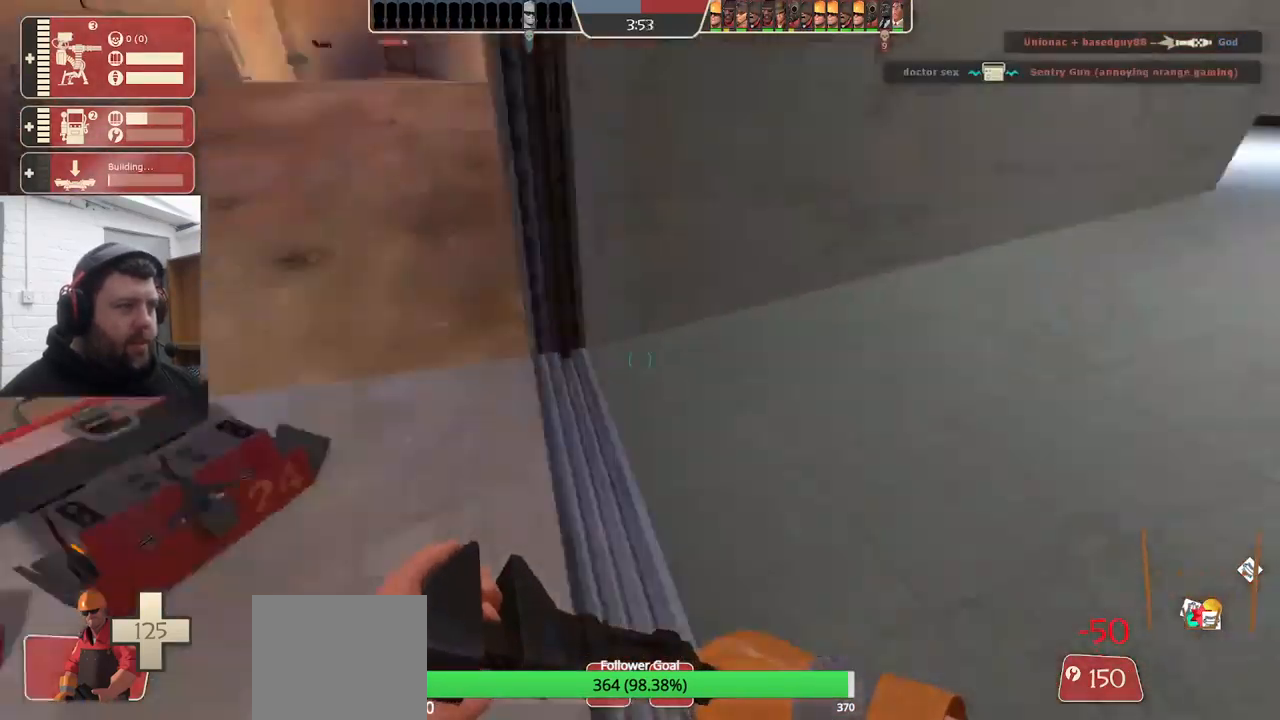
{"buttons": [], "left_stick": "up", "right_stick": "center", "events": [[167, "right_stick", "center"], [467, "left_stick", "up"]]}
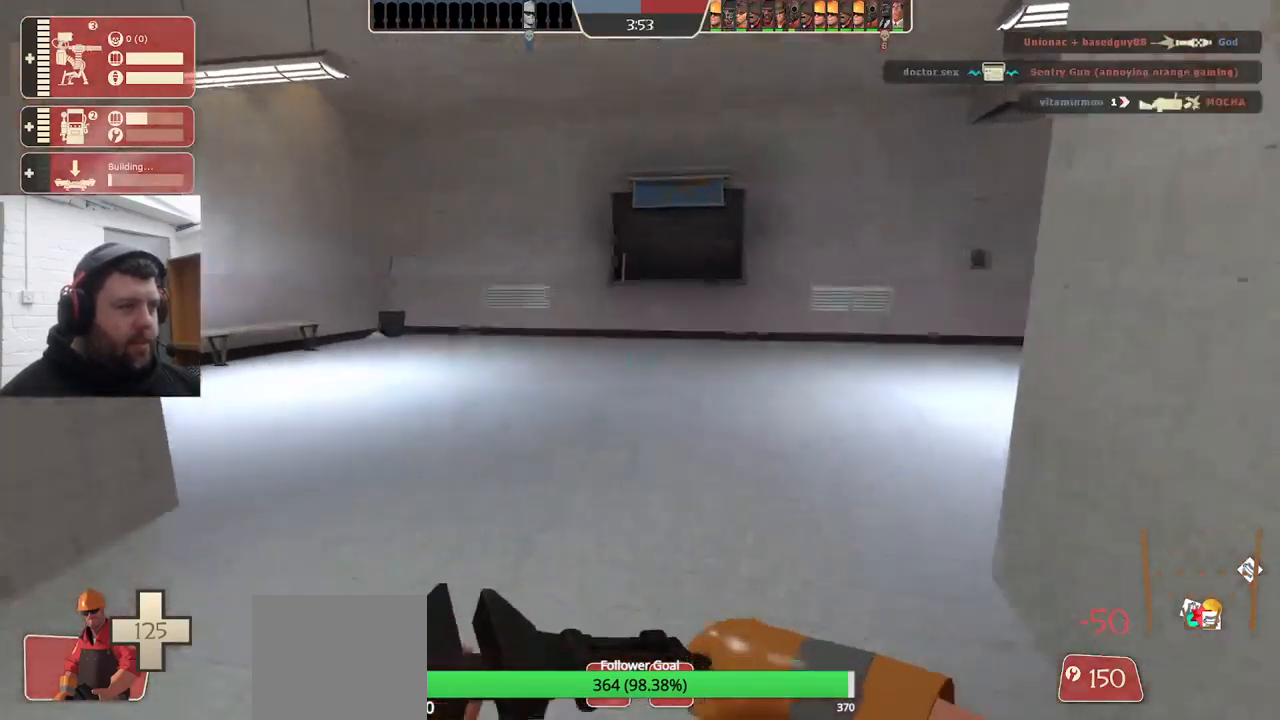
{"buttons": [], "left_stick": "up-left", "right_stick": "center", "events": [[150, "left_stick", "up-left"]]}
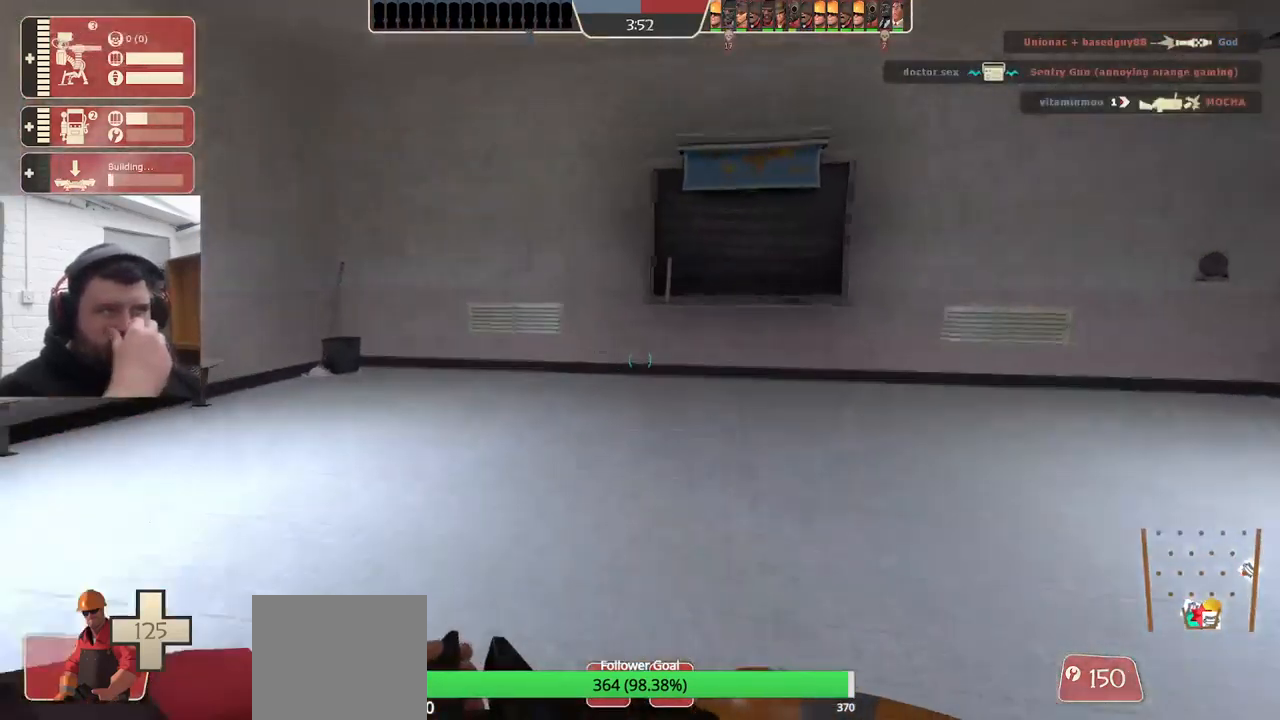
{"buttons": [], "left_stick": "left", "right_stick": "center", "events": [[284, "left_stick", "left"]]}
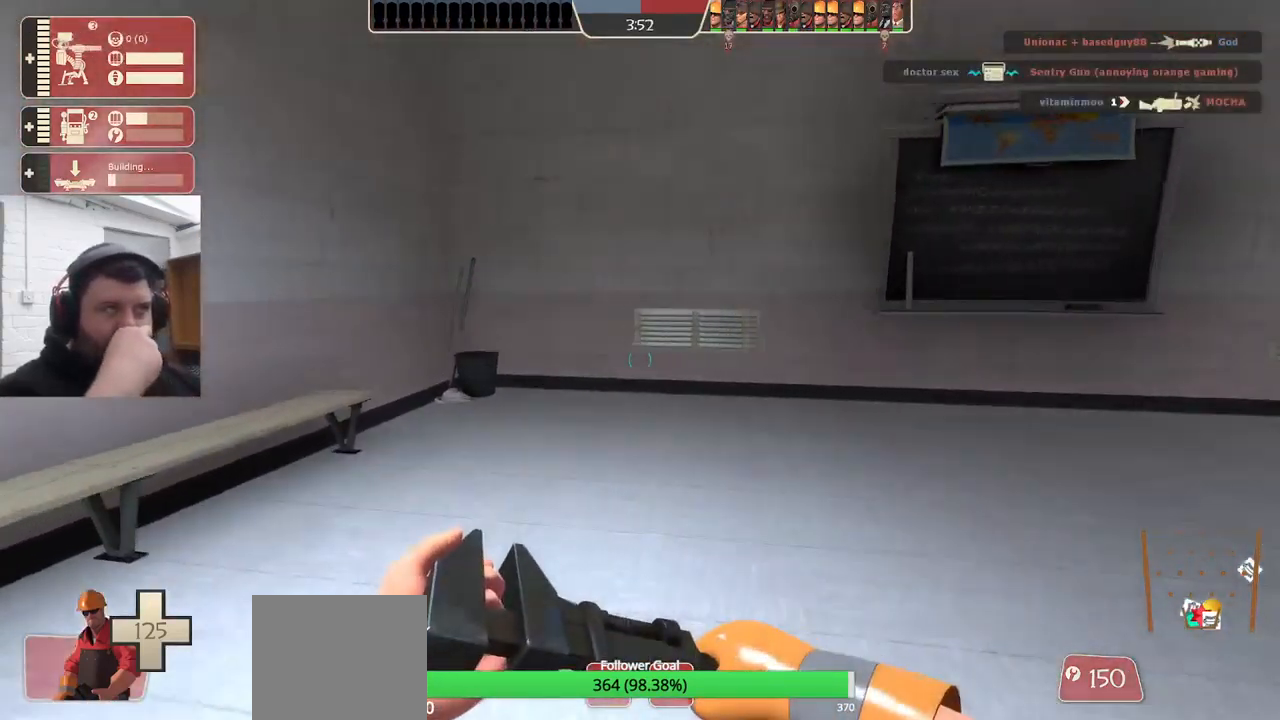
{"buttons": [], "left_stick": "down", "right_stick": "center", "events": [[84, "left_stick", "down-left"], [367, "left_stick", "down"]]}
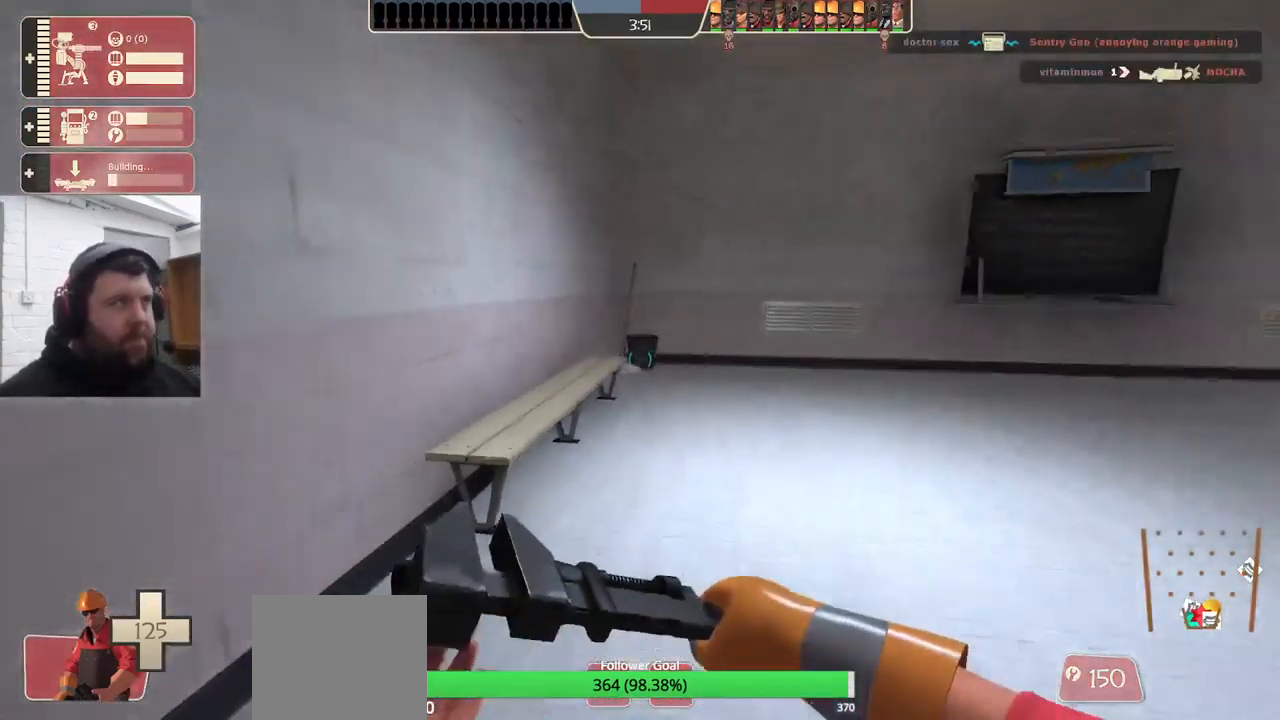
{"buttons": [], "left_stick": "down", "right_stick": "center", "events": []}
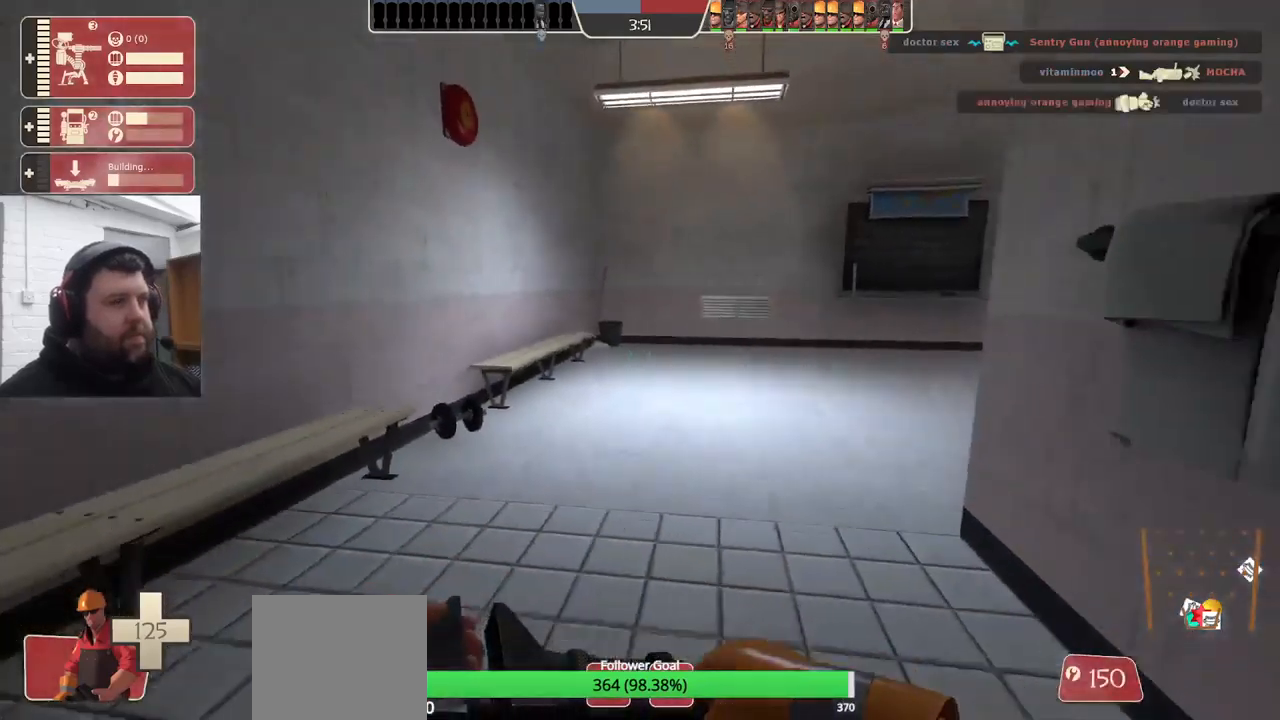
{"buttons": [], "left_stick": "up", "right_stick": "center", "events": [[217, "left_stick", "center"], [300, "left_stick", "up"]]}
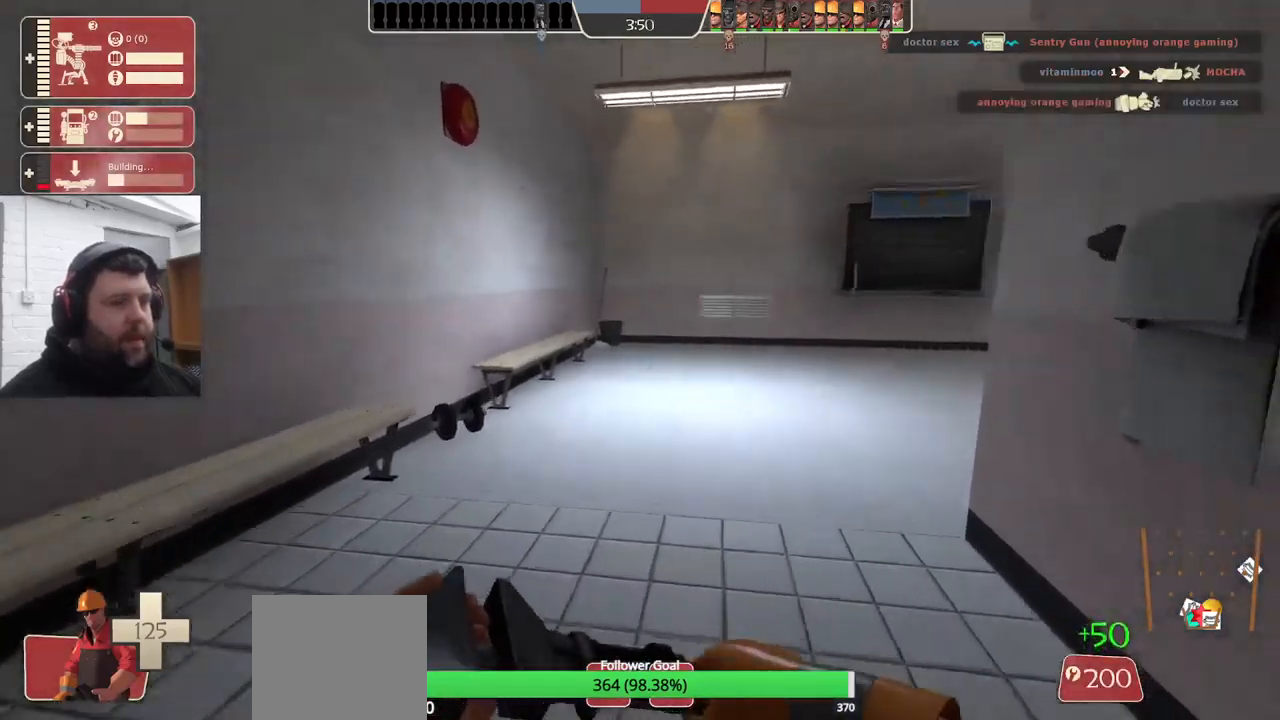
{"buttons": [], "left_stick": "up", "right_stick": "right", "events": [[100, "right_stick", "right"], [317, "right_stick", "center"], [417, "right_stick", "right"]]}
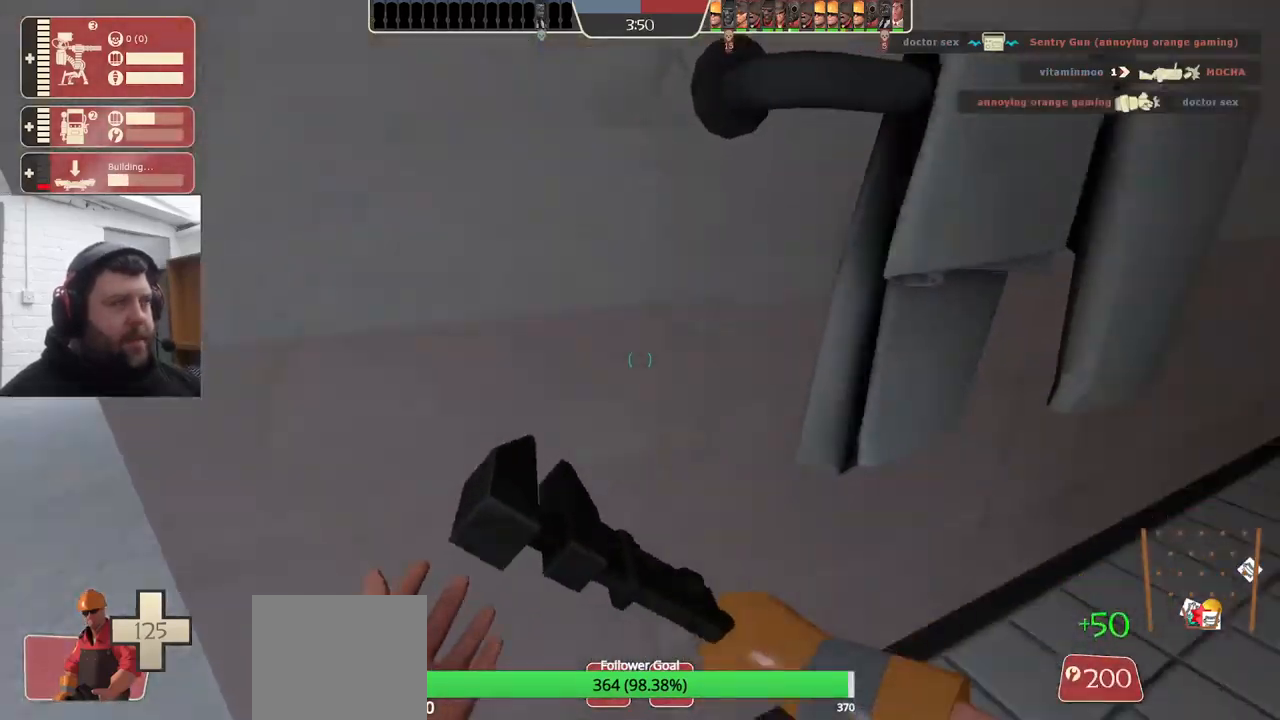
{"buttons": [], "left_stick": "up", "right_stick": "right", "events": [[33, "left_stick", "up-left"], [417, "left_stick", "up"]]}
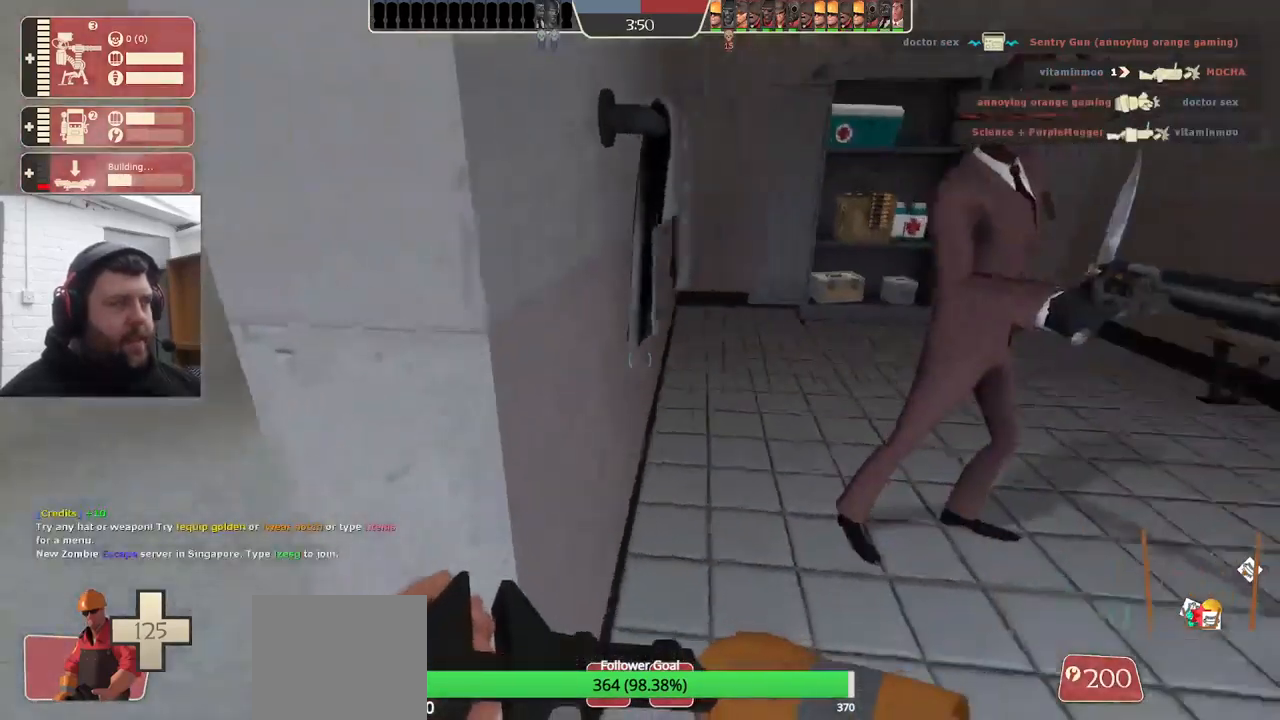
{"buttons": [], "left_stick": "up", "right_stick": "right", "events": [[17, "left_stick", "up-left"], [350, "left_stick", "up"]]}
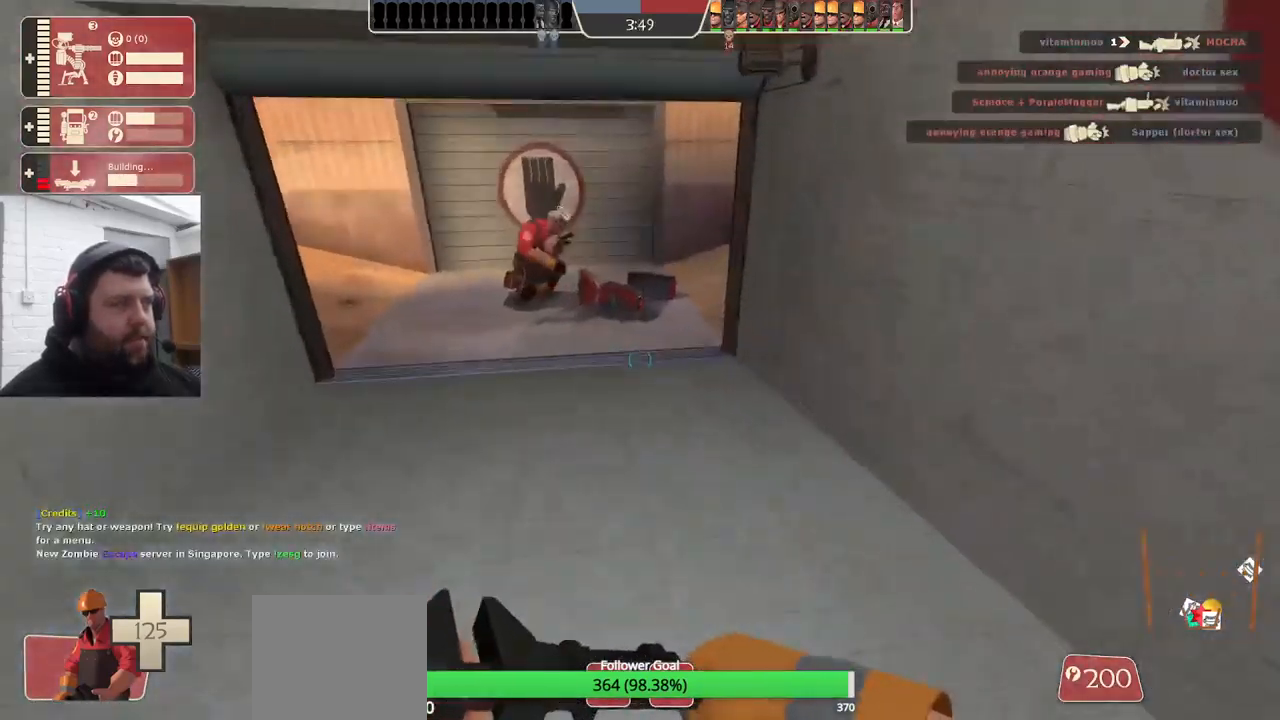
{"buttons": [], "left_stick": "up", "right_stick": "right", "events": []}
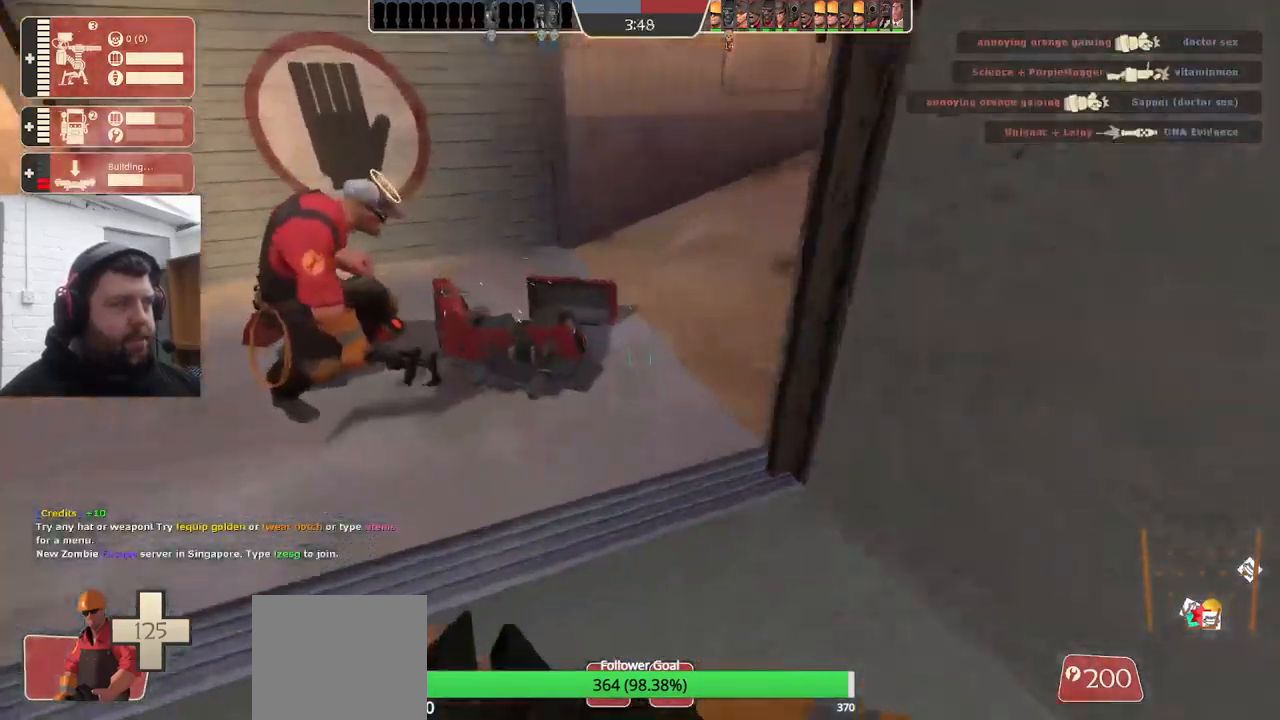
{"buttons": ["R2"], "left_stick": "center", "right_stick": "center", "events": [[167, "R2", "down"], [200, "right_stick", "up"], [283, "left_stick", "center"], [317, "right_stick", "center"]]}
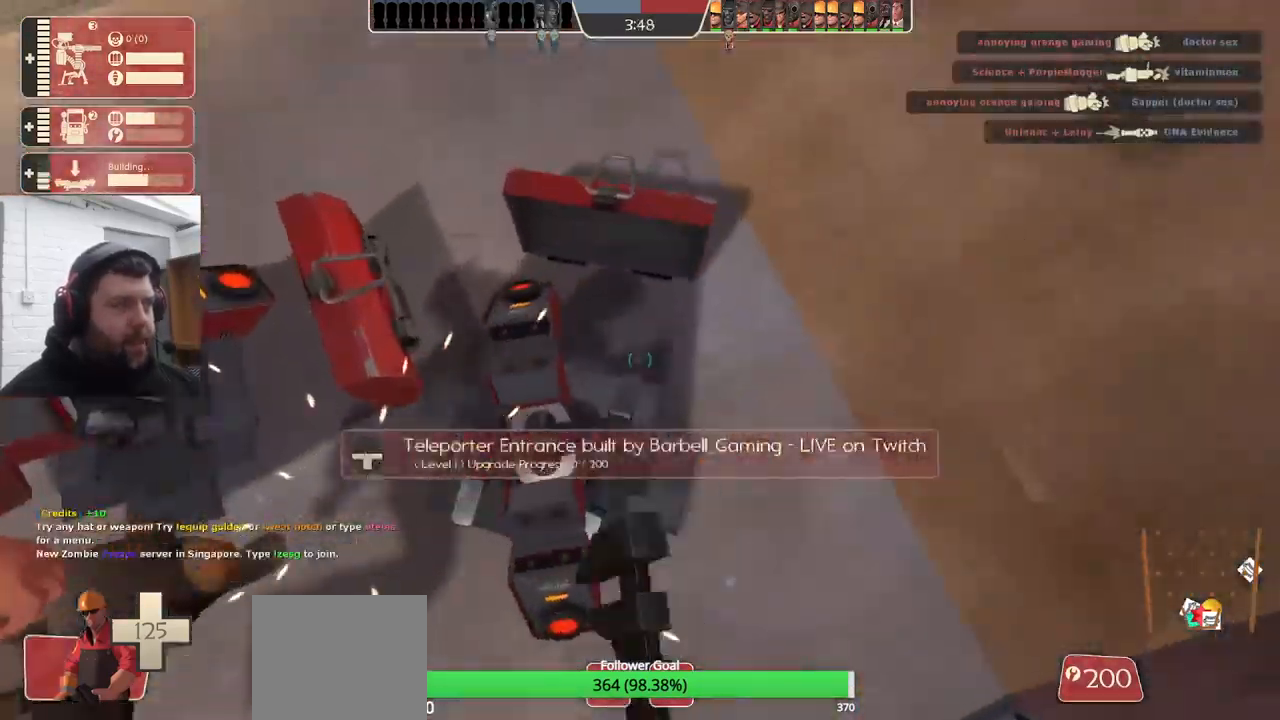
{"buttons": ["R2"], "left_stick": "center", "right_stick": "center", "events": []}